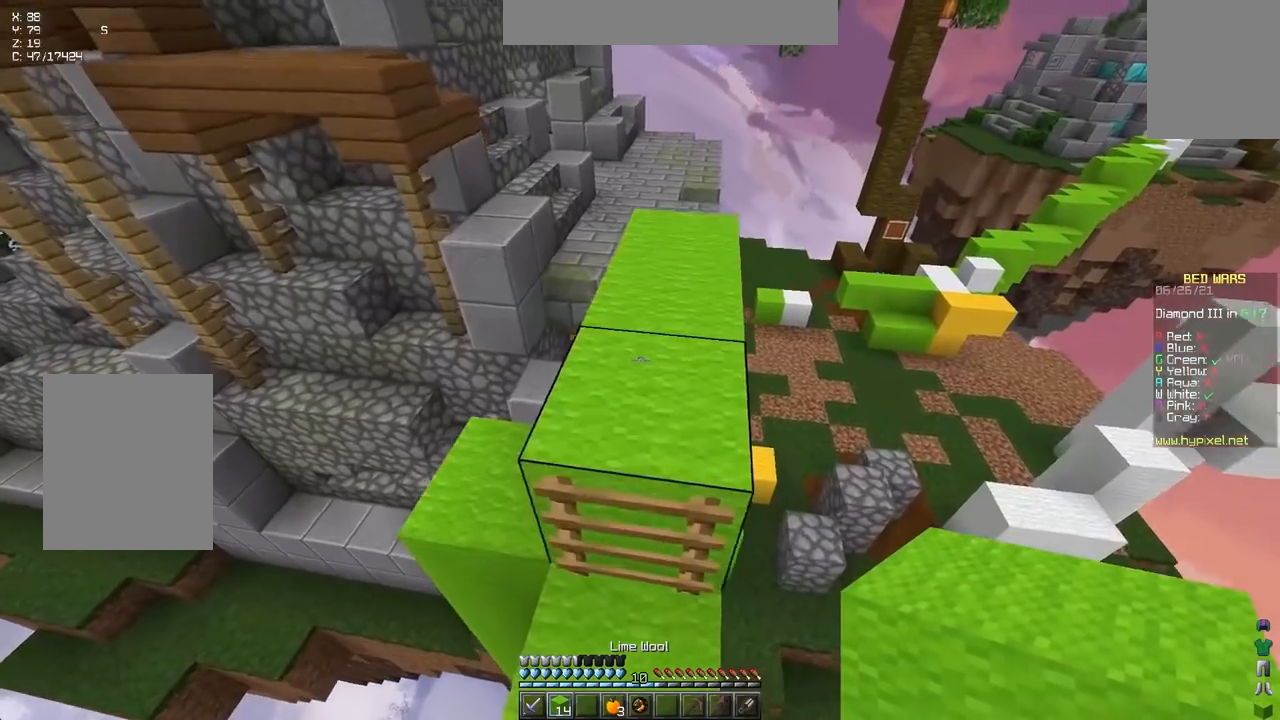
Gameplay with keyboard; each line is a JSON object with the keys held at the frame after it. "events" lists presses ("down") and releases ("up") of "down", "left", "right", "space" and "up" between this image and that frame as [ms after this image, input, new state], when the widget could be followed in between. No other keys are recorded. Mouse input is not recorded.
{"keys": ["space", "up"], "events": []}
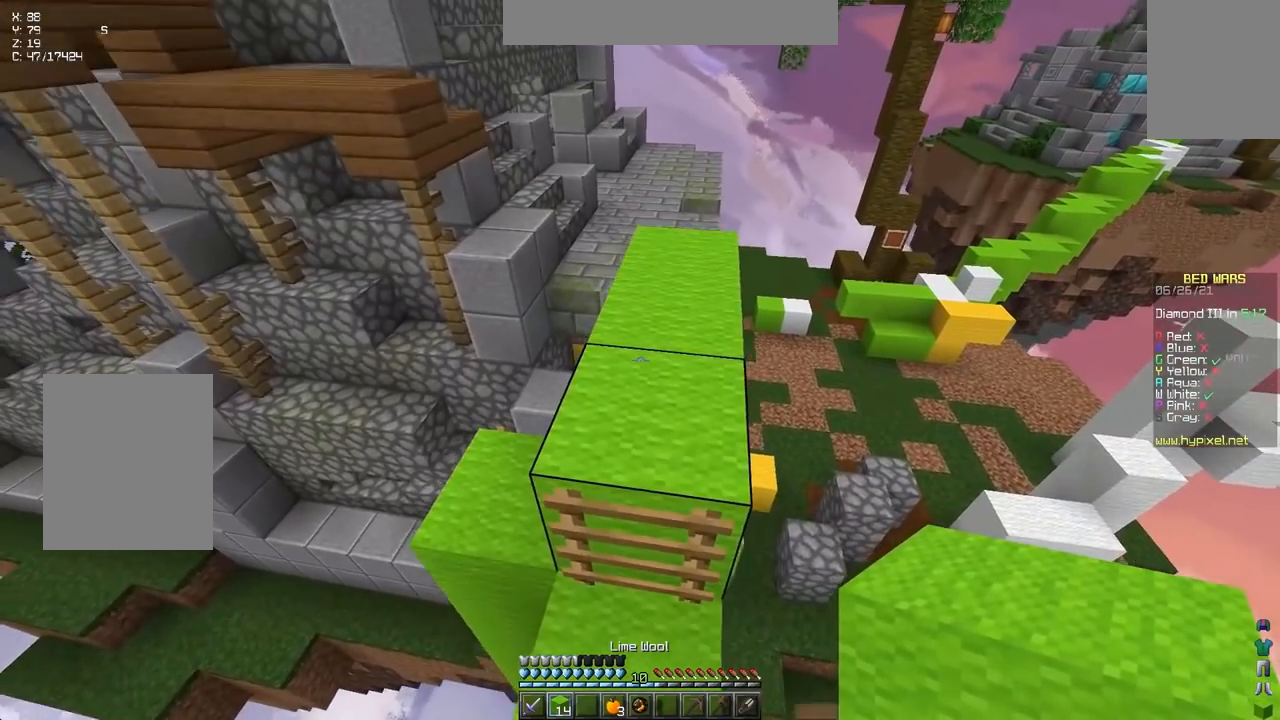
{"keys": [], "events": [[267, "space", "up"], [283, "up", "up"]]}
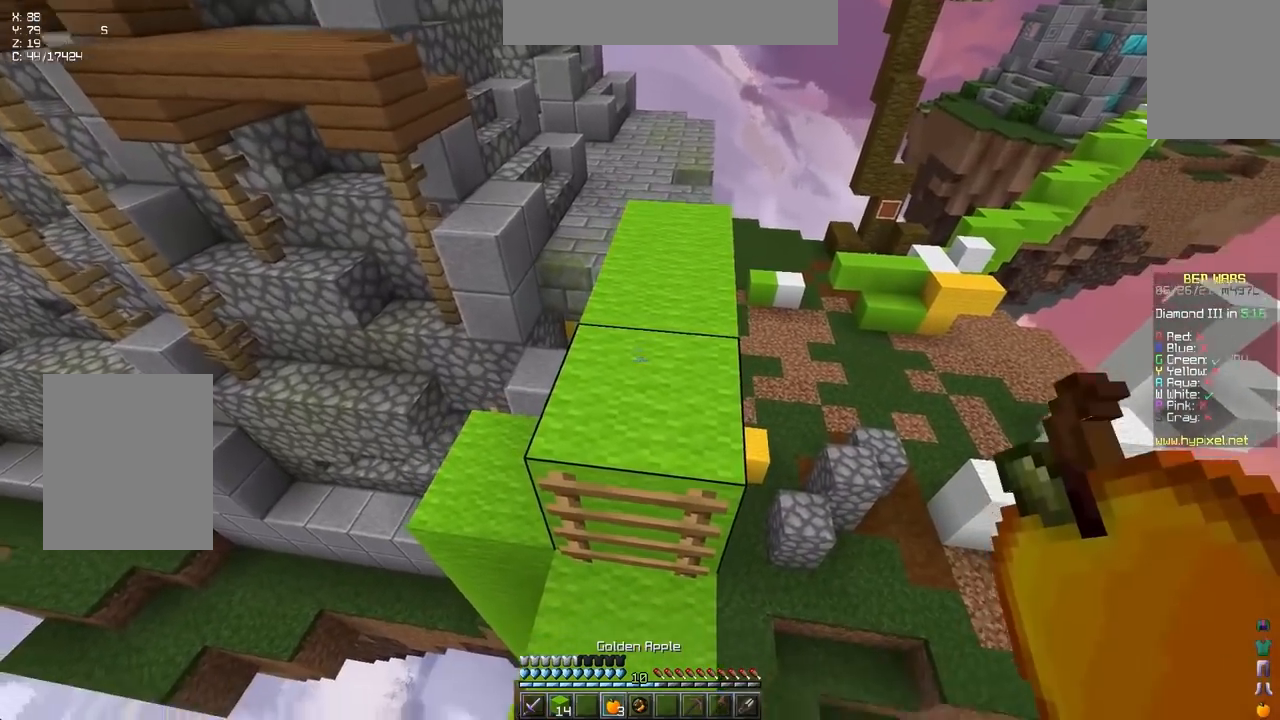
{"keys": [], "events": []}
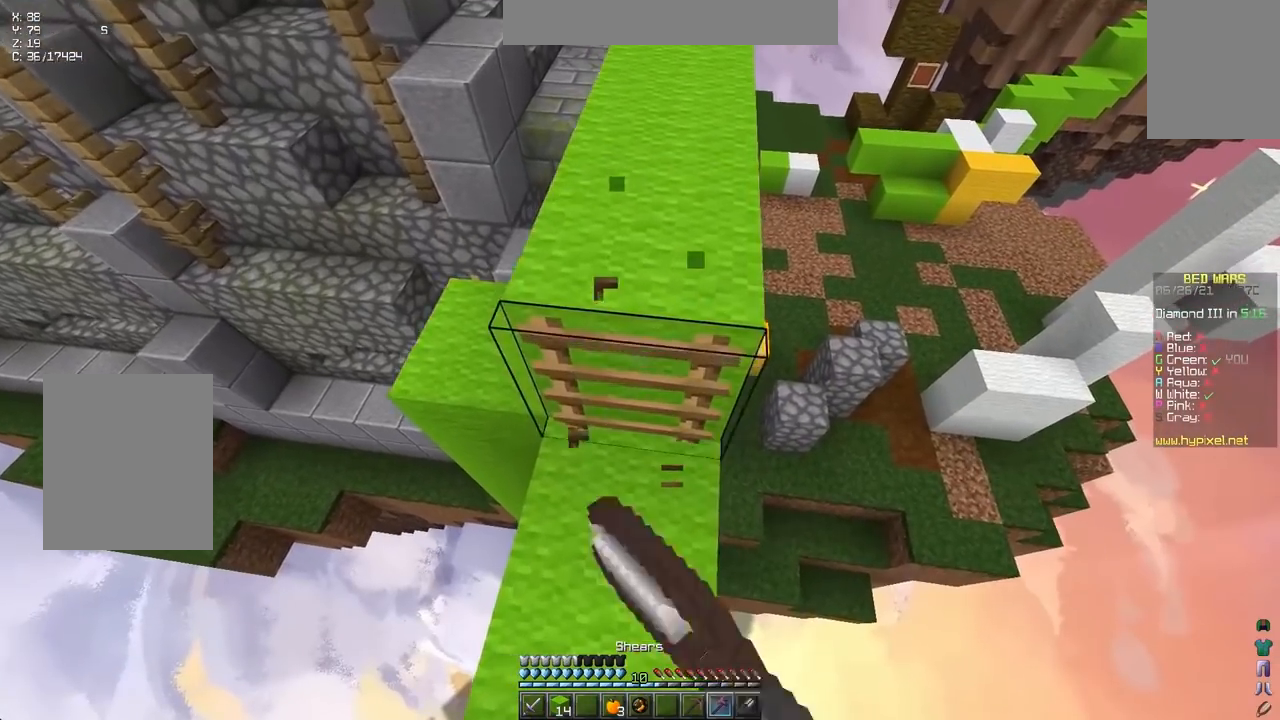
{"keys": [], "events": []}
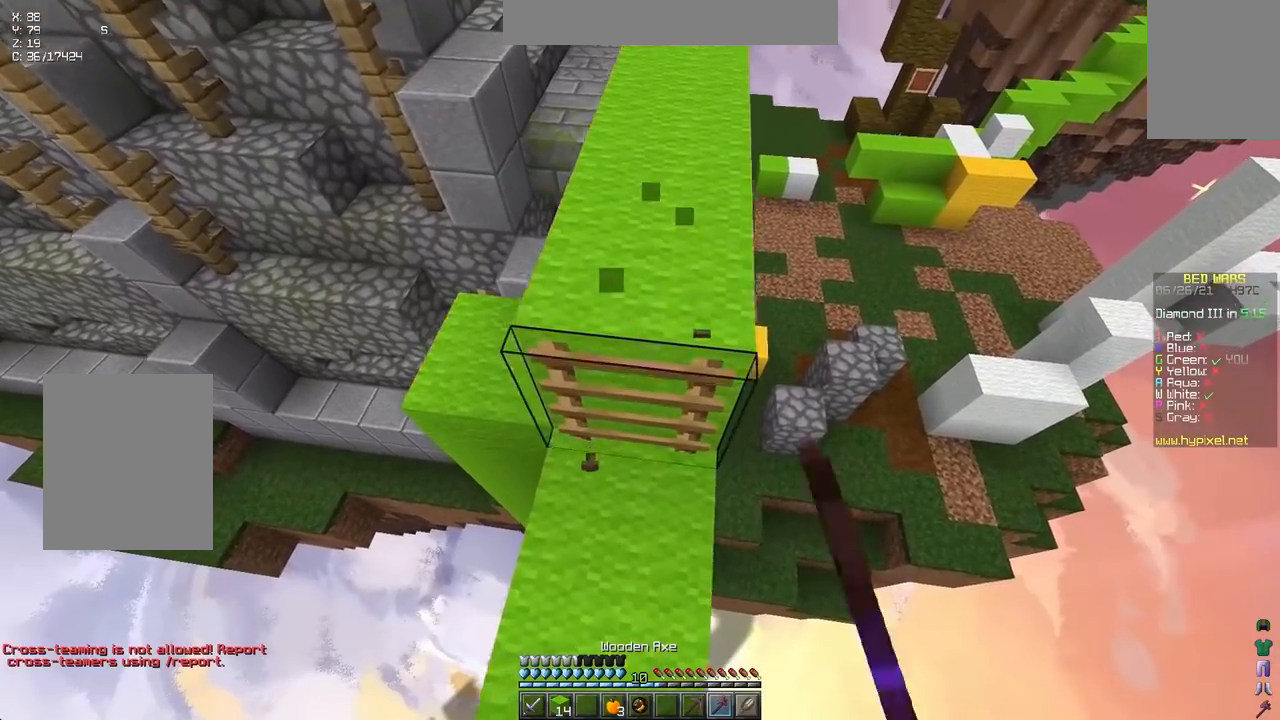
{"keys": [], "events": []}
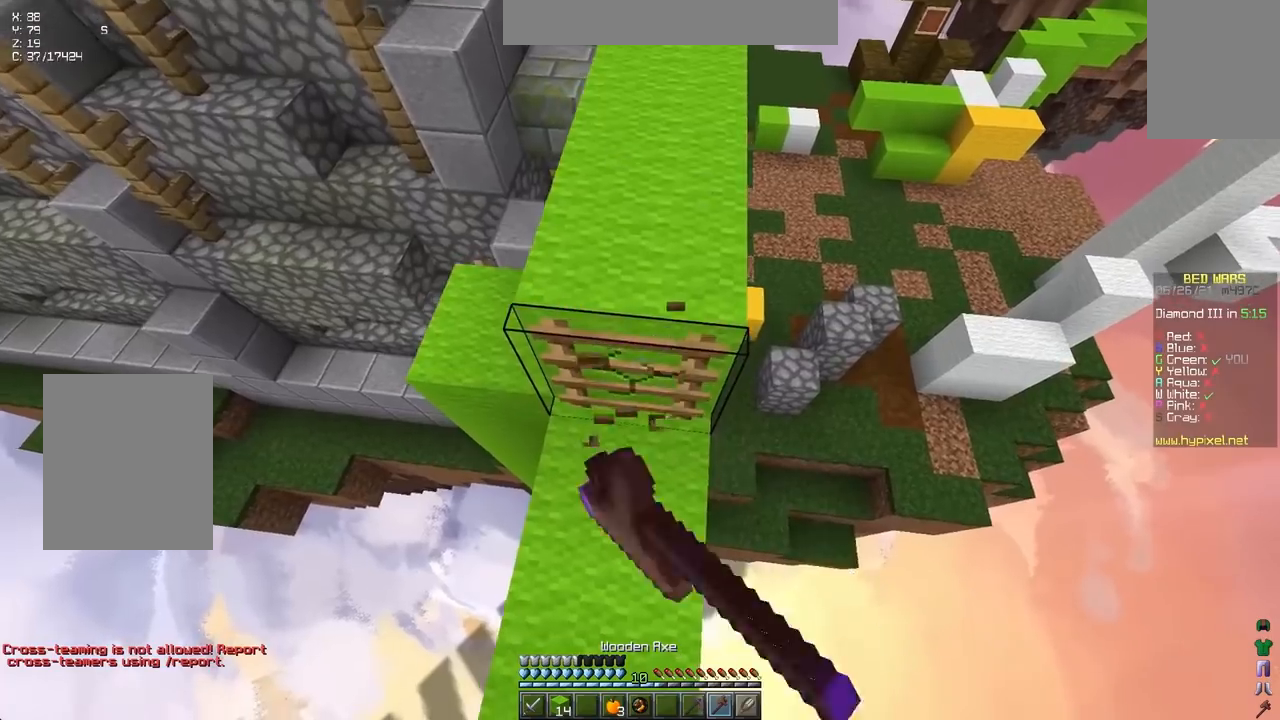
{"keys": [], "events": []}
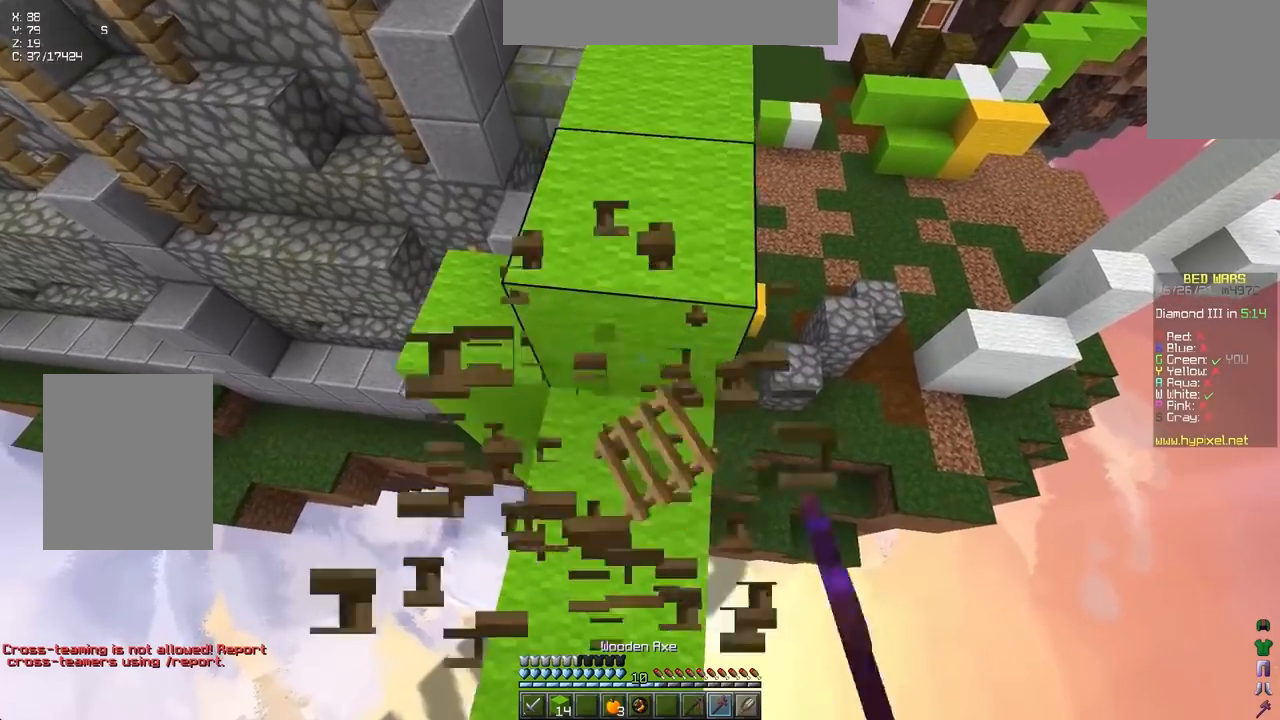
{"keys": ["space", "up"], "events": [[200, "up", "down"], [417, "space", "down"]]}
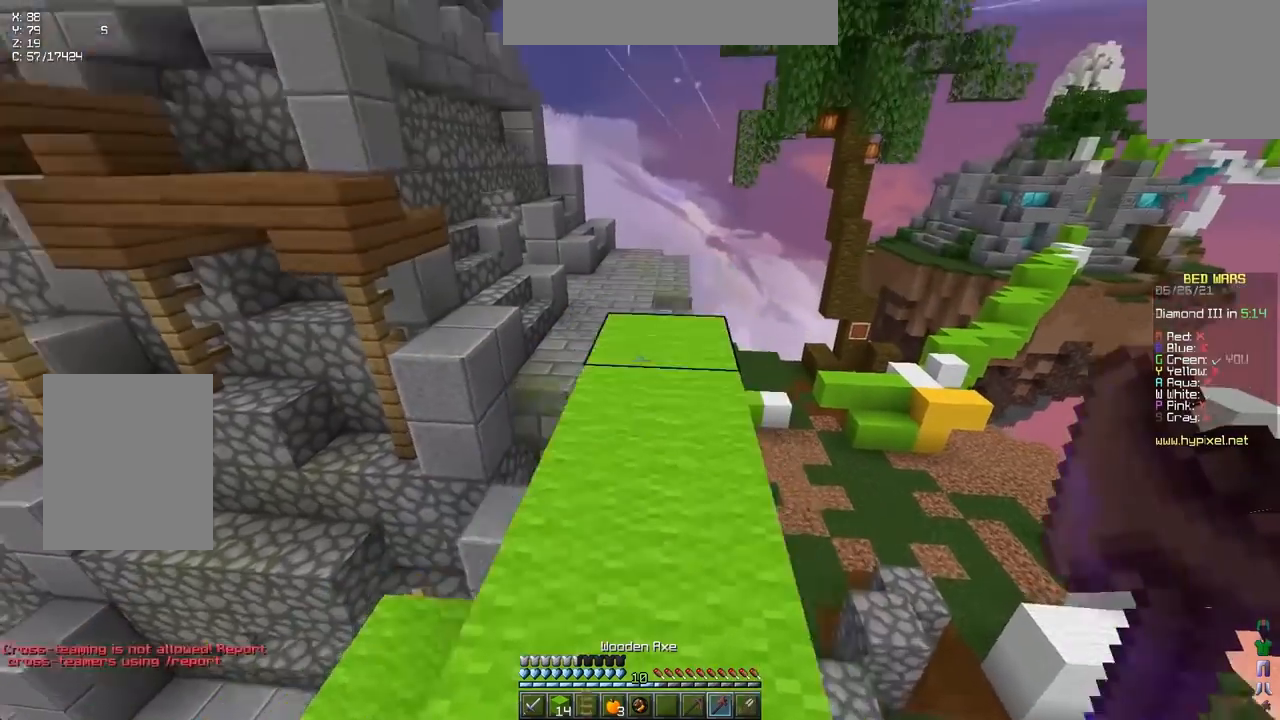
{"keys": ["up"], "events": [[183, "right", "down"], [250, "space", "up"], [317, "right", "up"]]}
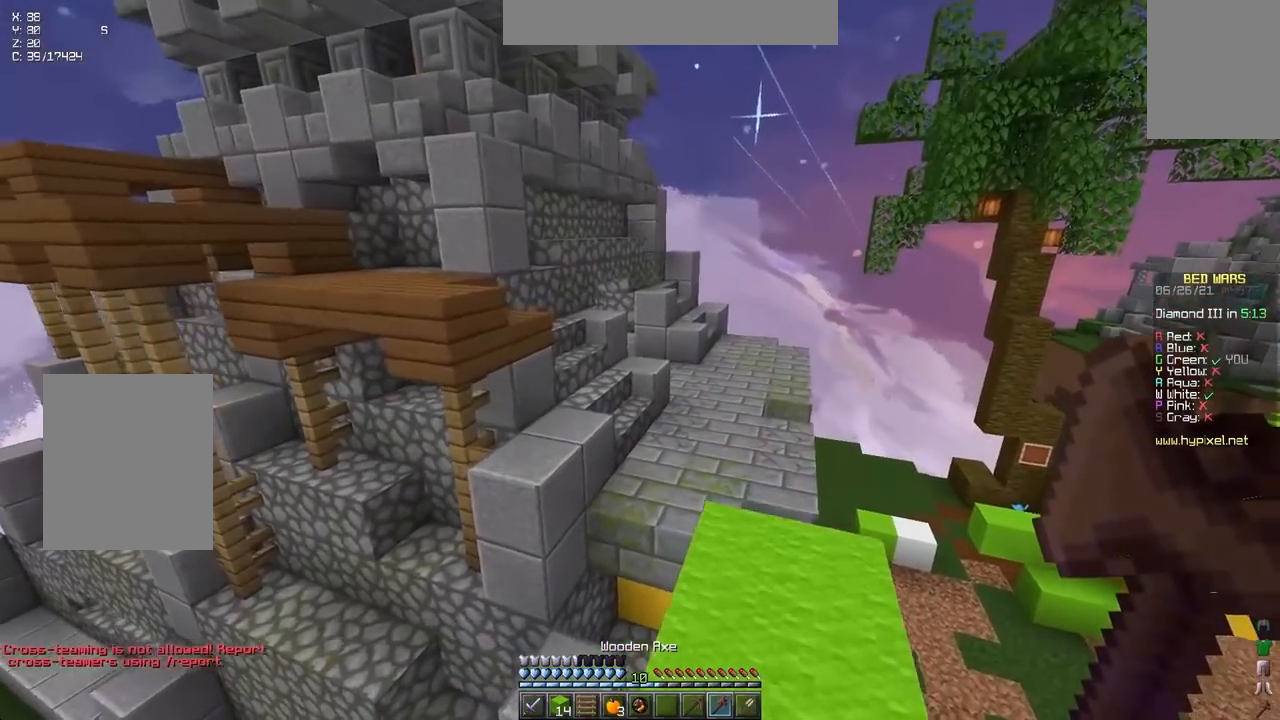
{"keys": ["right", "up"], "events": [[233, "space", "down"], [400, "right", "down"], [467, "space", "up"]]}
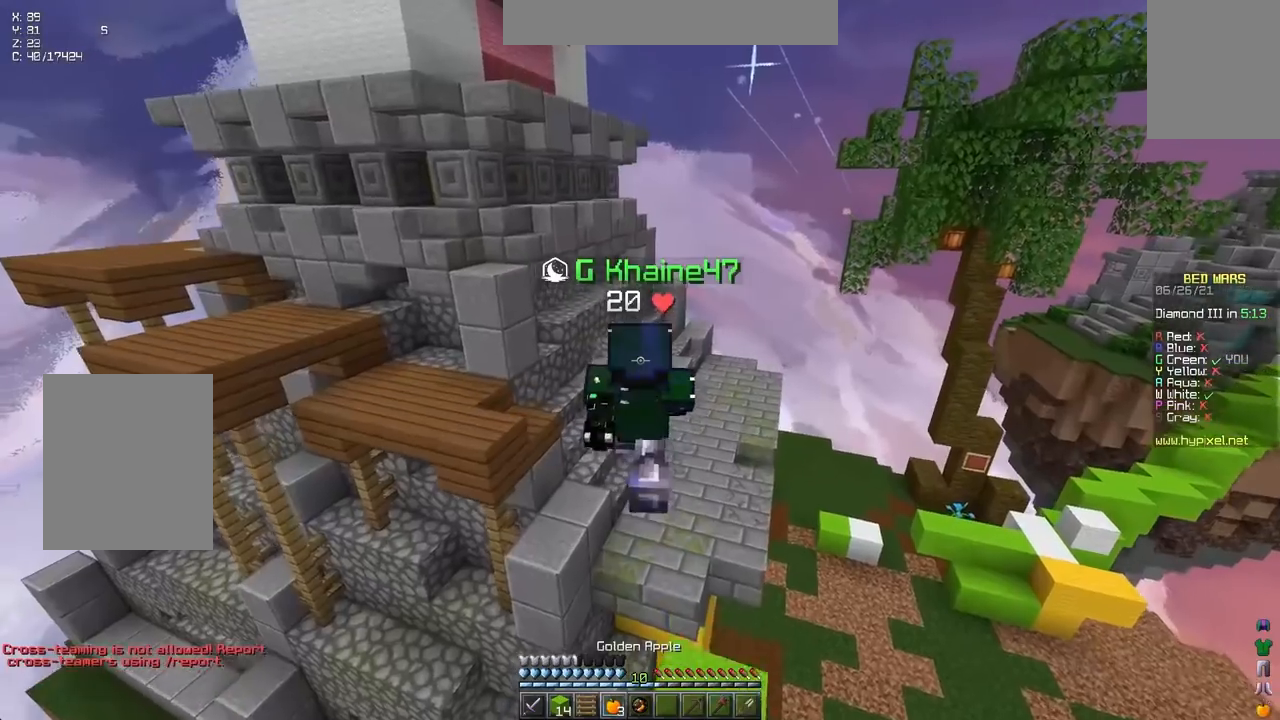
{"keys": ["right", "up"], "events": [[217, "right", "up"], [400, "right", "down"]]}
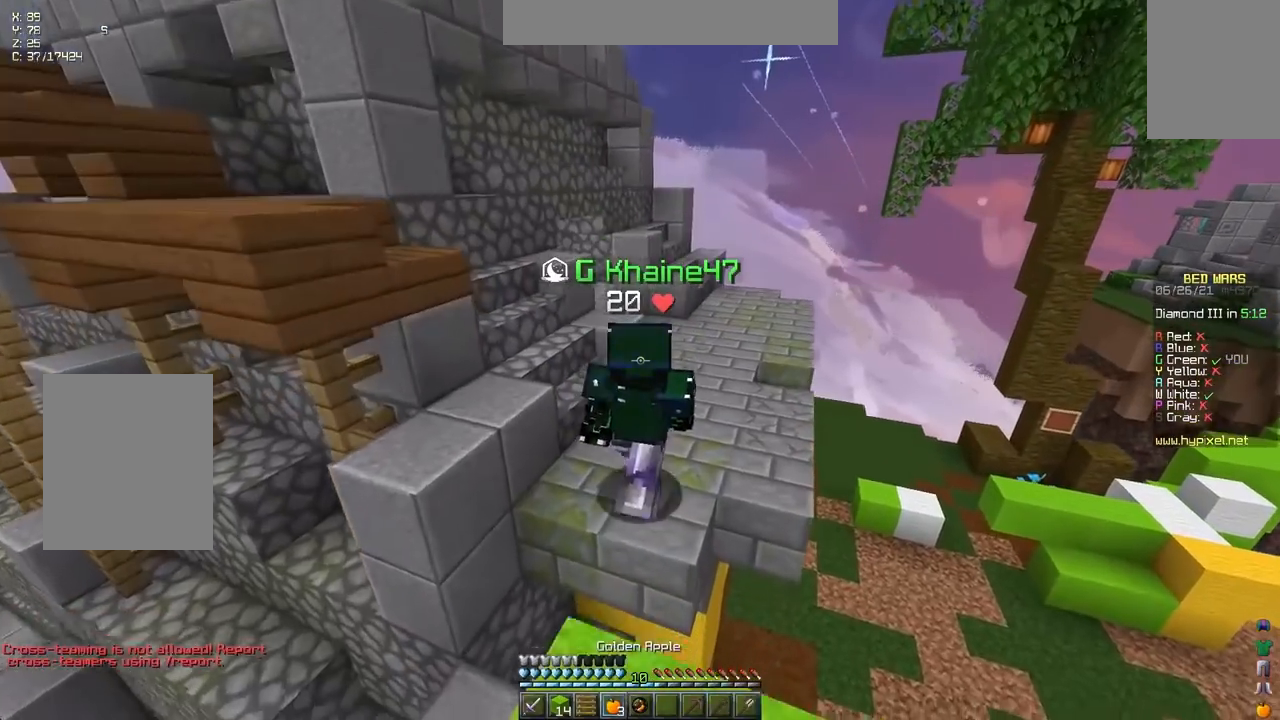
{"keys": ["right", "up"], "events": []}
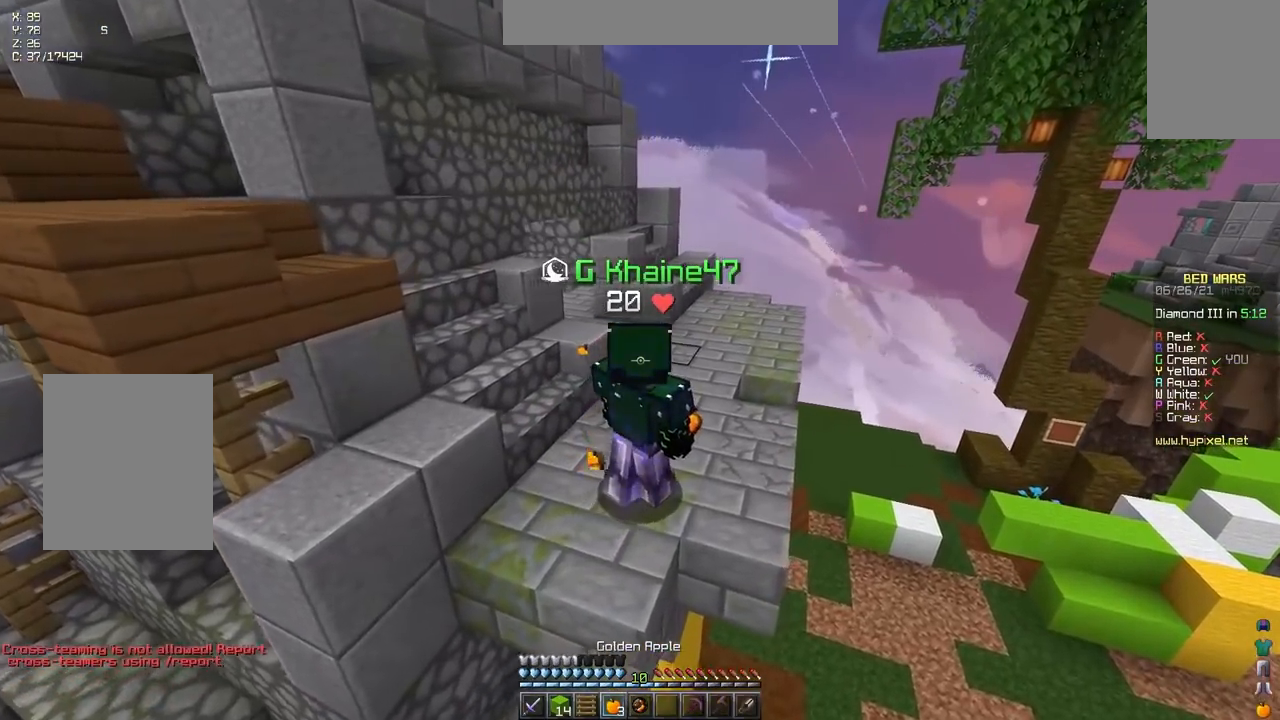
{"keys": ["right", "up"], "events": []}
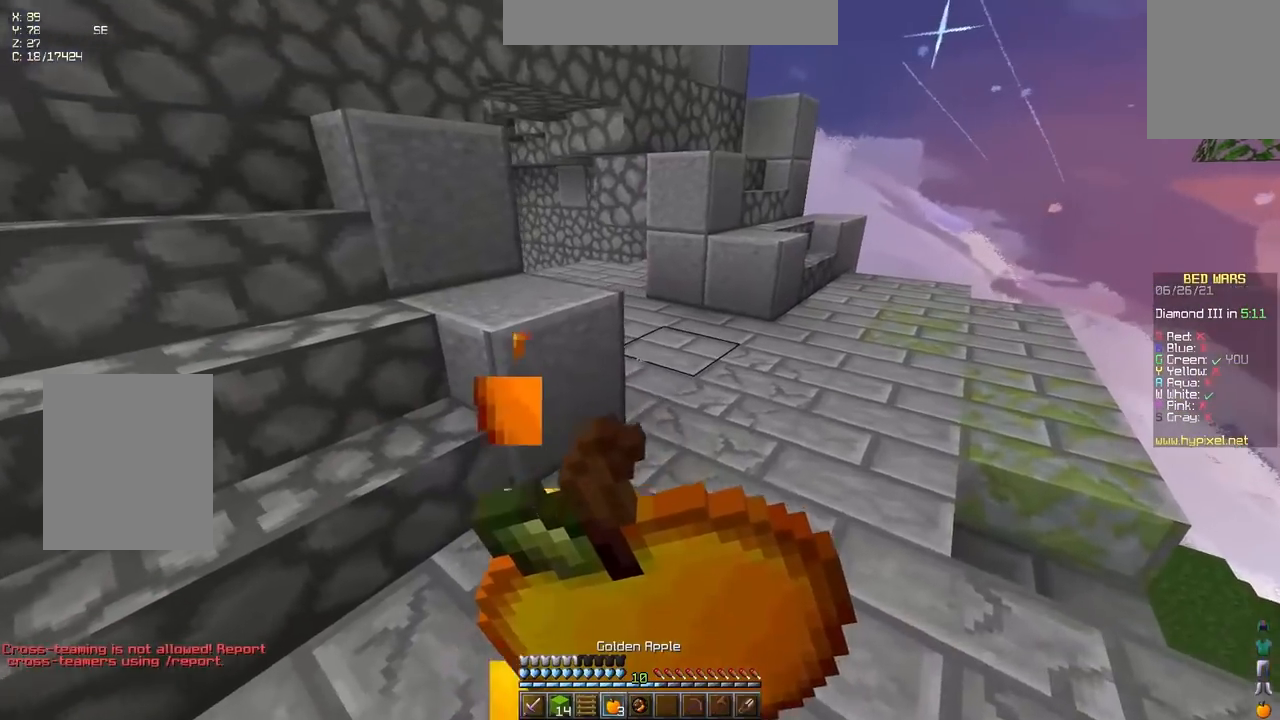
{"keys": ["space", "up"], "events": [[367, "right", "up"], [383, "space", "down"]]}
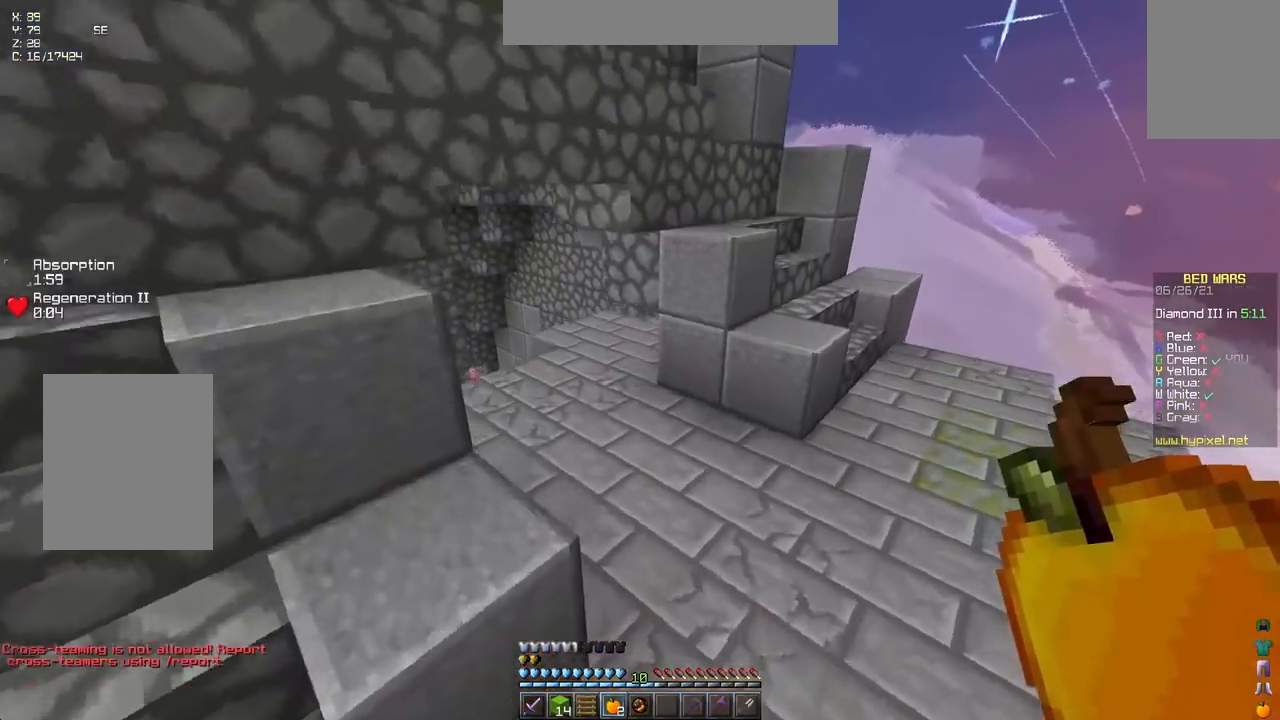
{"keys": ["up"], "events": [[133, "space", "up"]]}
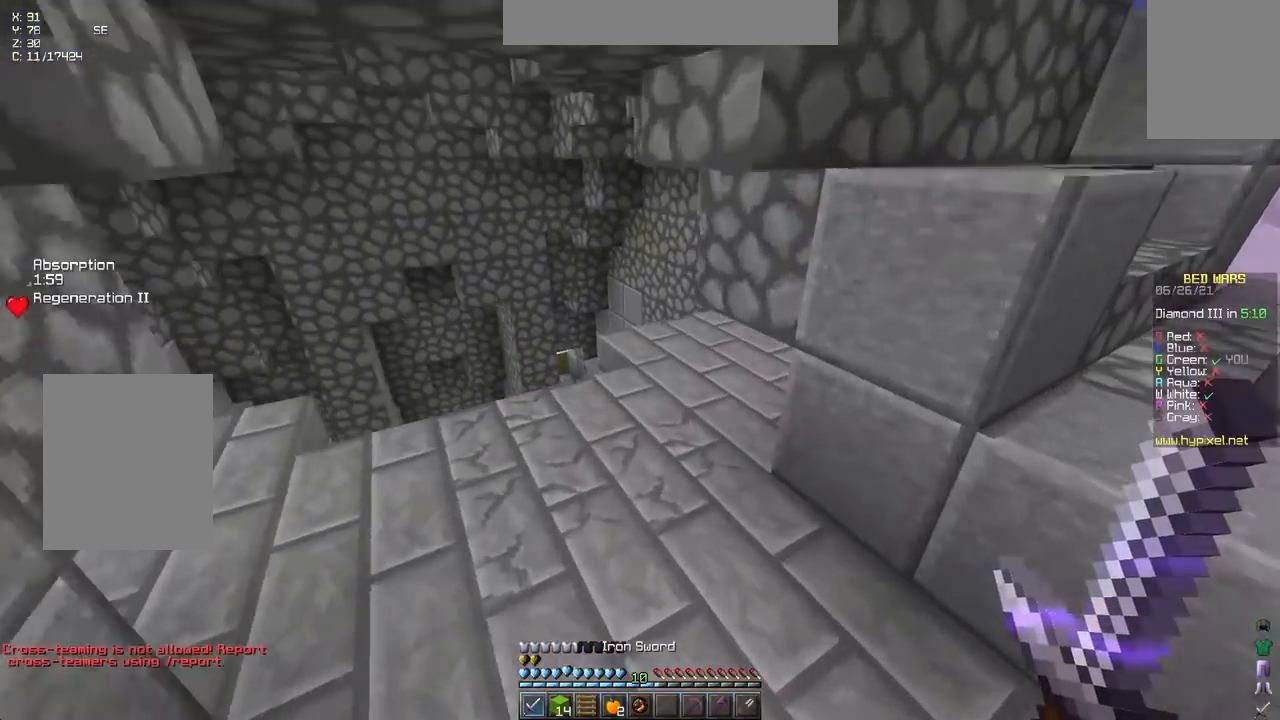
{"keys": ["left", "up"], "events": [[200, "up", "up"], [267, "down", "down"], [383, "left", "down"], [450, "down", "up"], [500, "up", "down"]]}
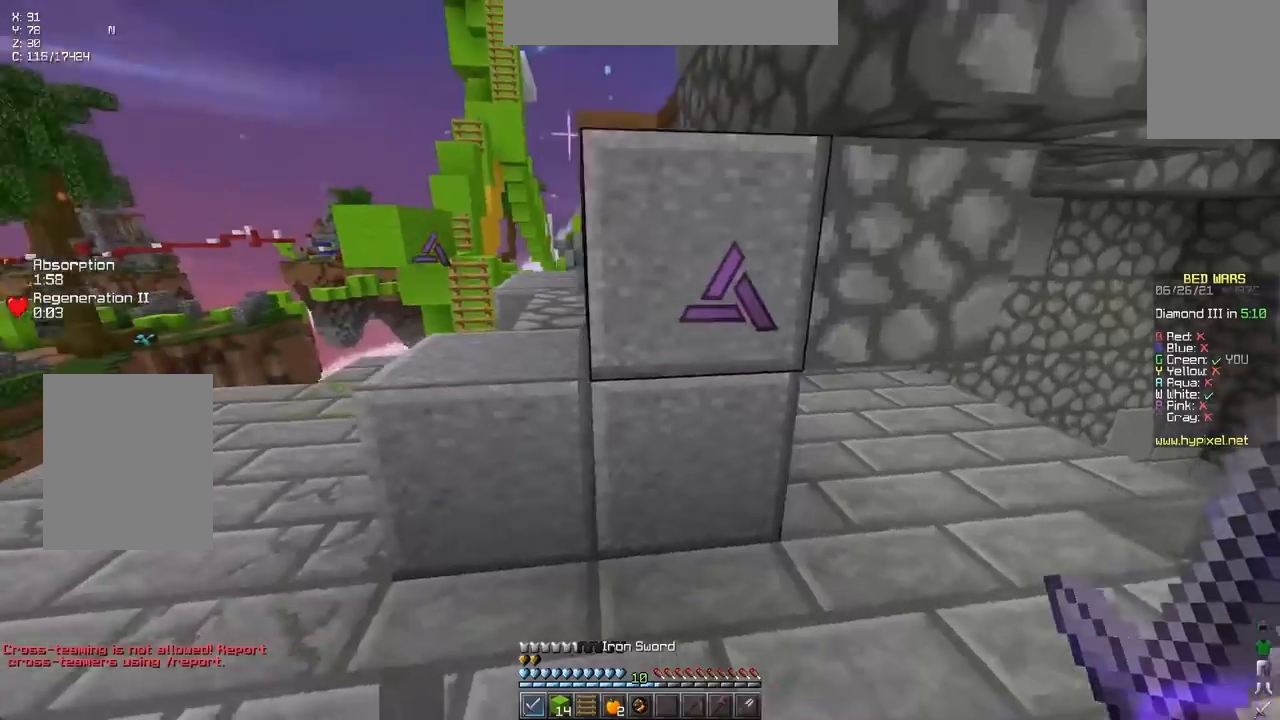
{"keys": ["left", "space", "up"], "events": [[300, "space", "down"], [333, "left", "up"], [500, "left", "down"]]}
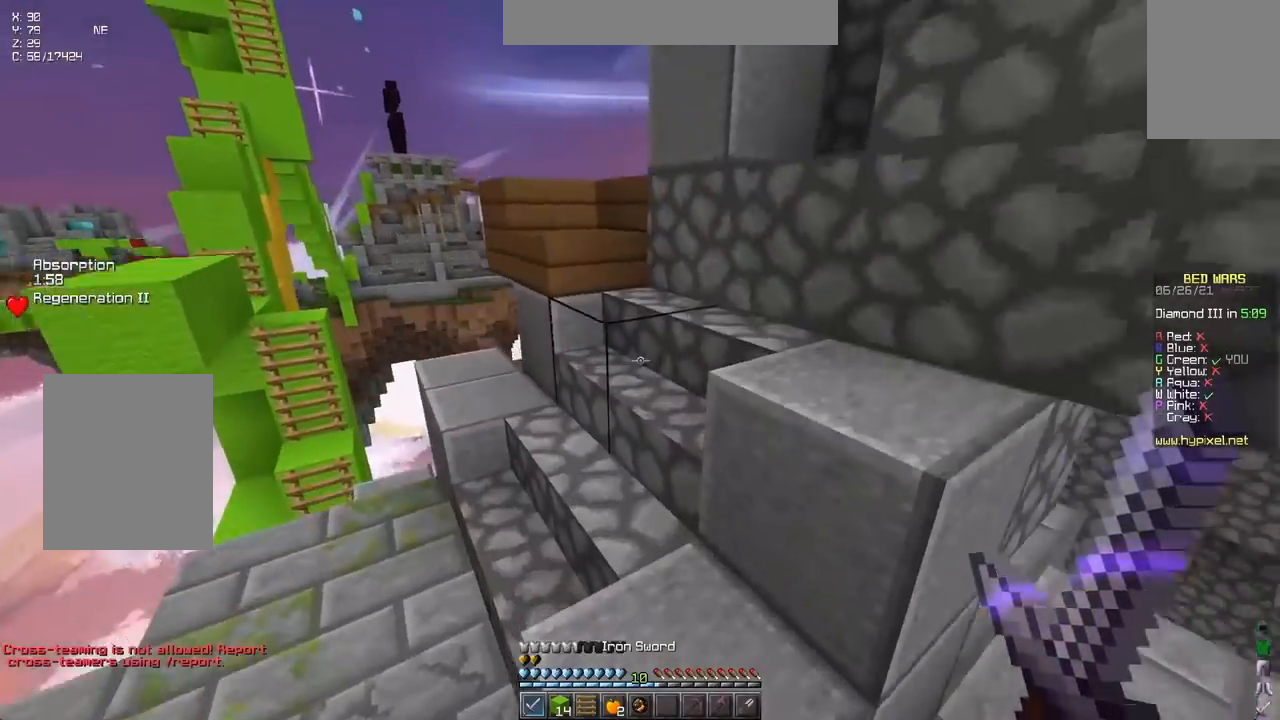
{"keys": ["space", "up"], "events": [[17, "space", "up"], [367, "space", "down"], [400, "left", "up"]]}
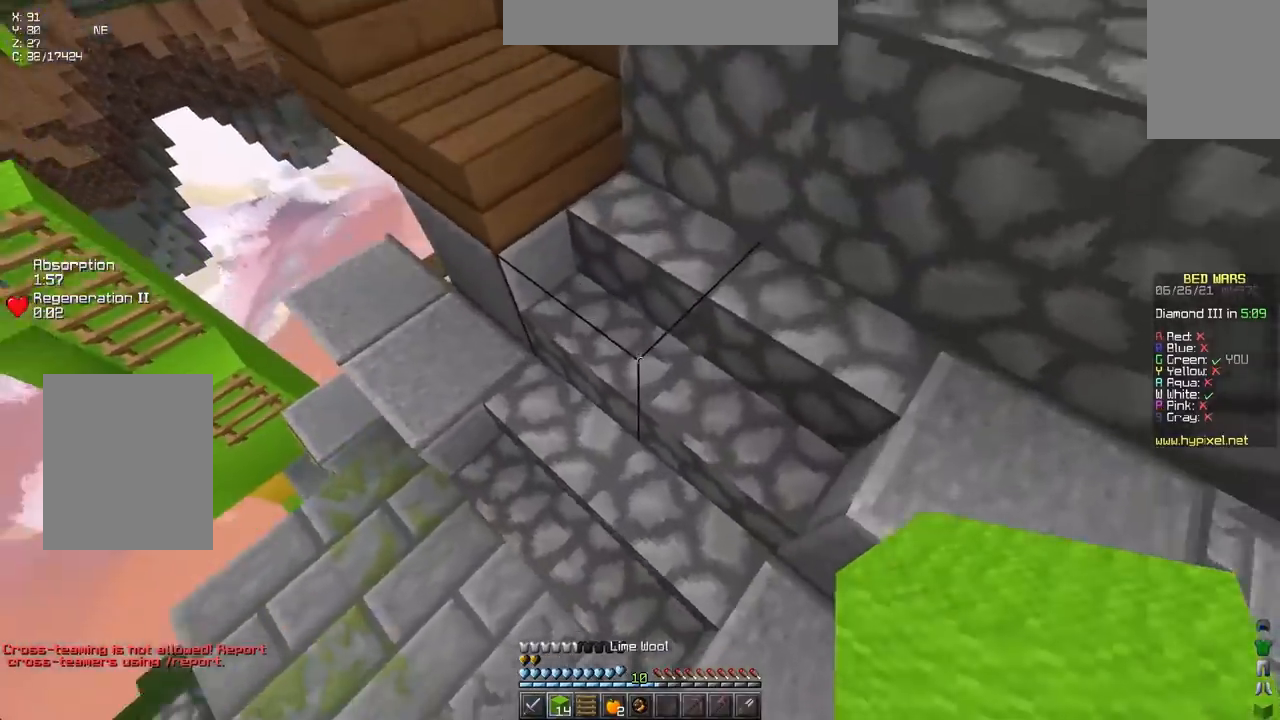
{"keys": ["space"], "events": [[83, "space", "up"], [167, "up", "up"], [183, "left", "down"], [217, "space", "down"], [267, "up", "down"], [383, "left", "up"], [500, "up", "up"]]}
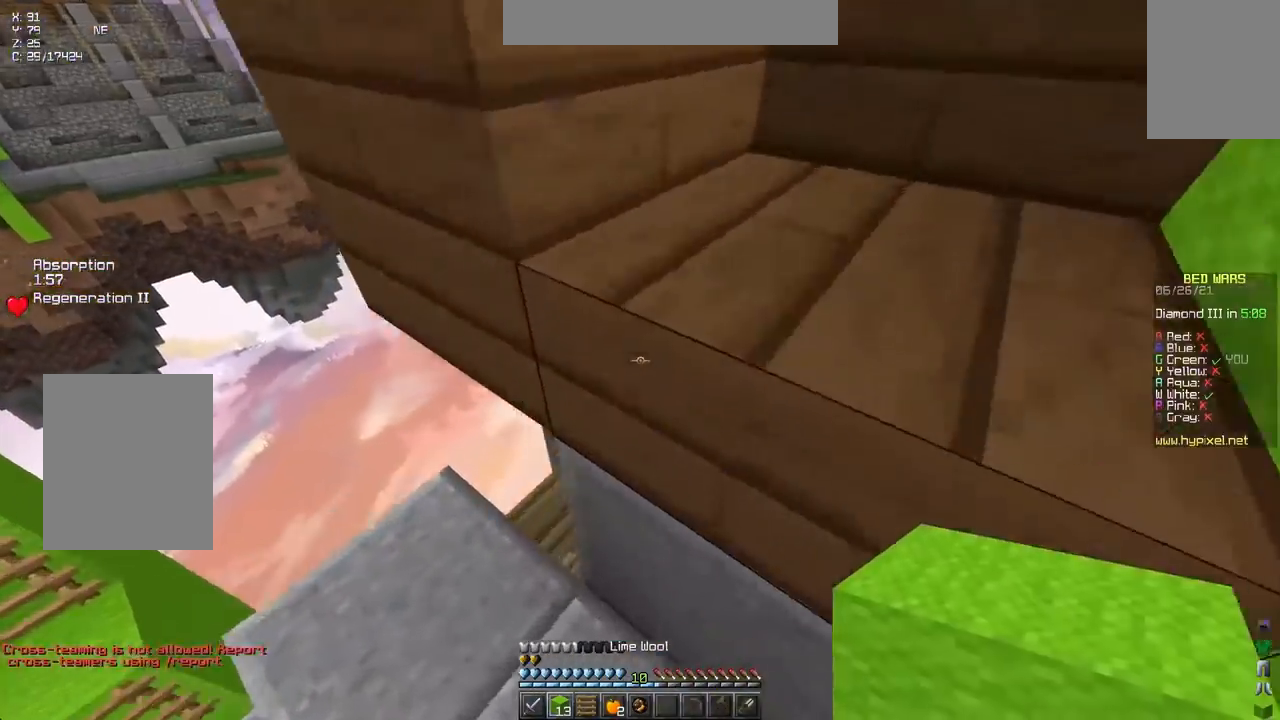
{"keys": [], "events": [[17, "space", "up"], [67, "left", "down"], [383, "left", "up"]]}
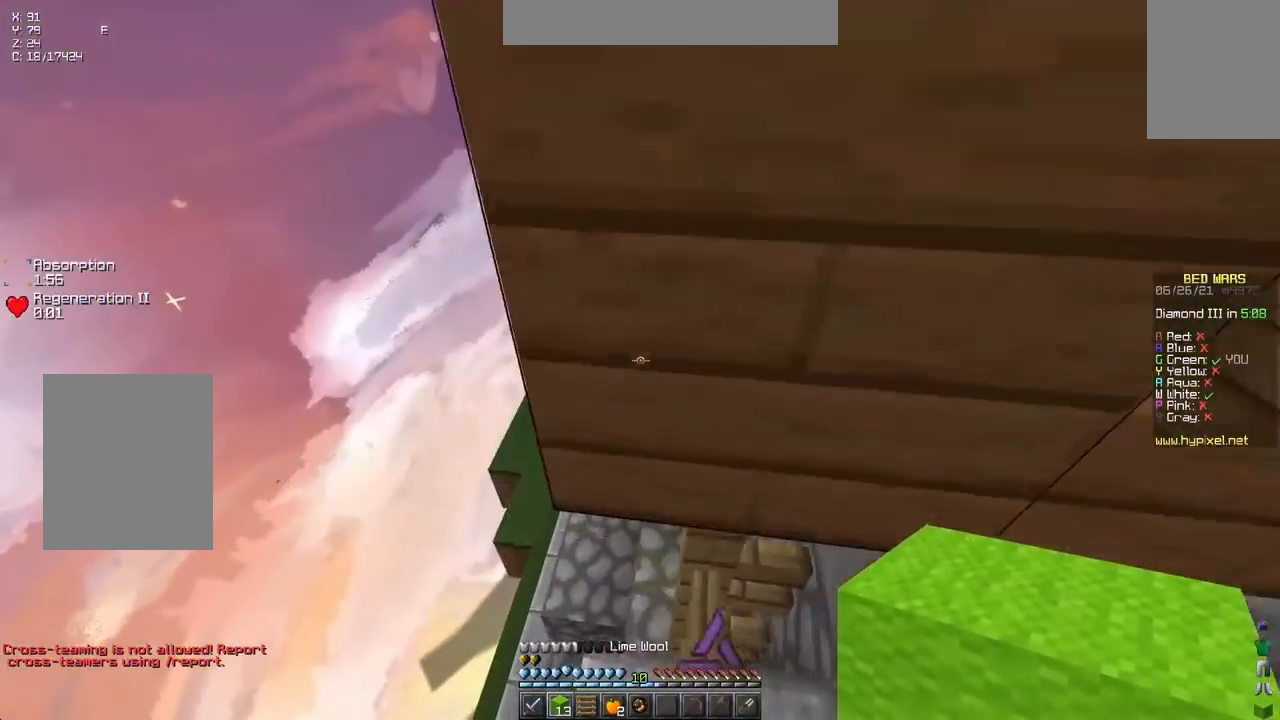
{"keys": ["down", "left", "space"], "events": [[100, "down", "down"], [367, "space", "down"], [417, "left", "down"]]}
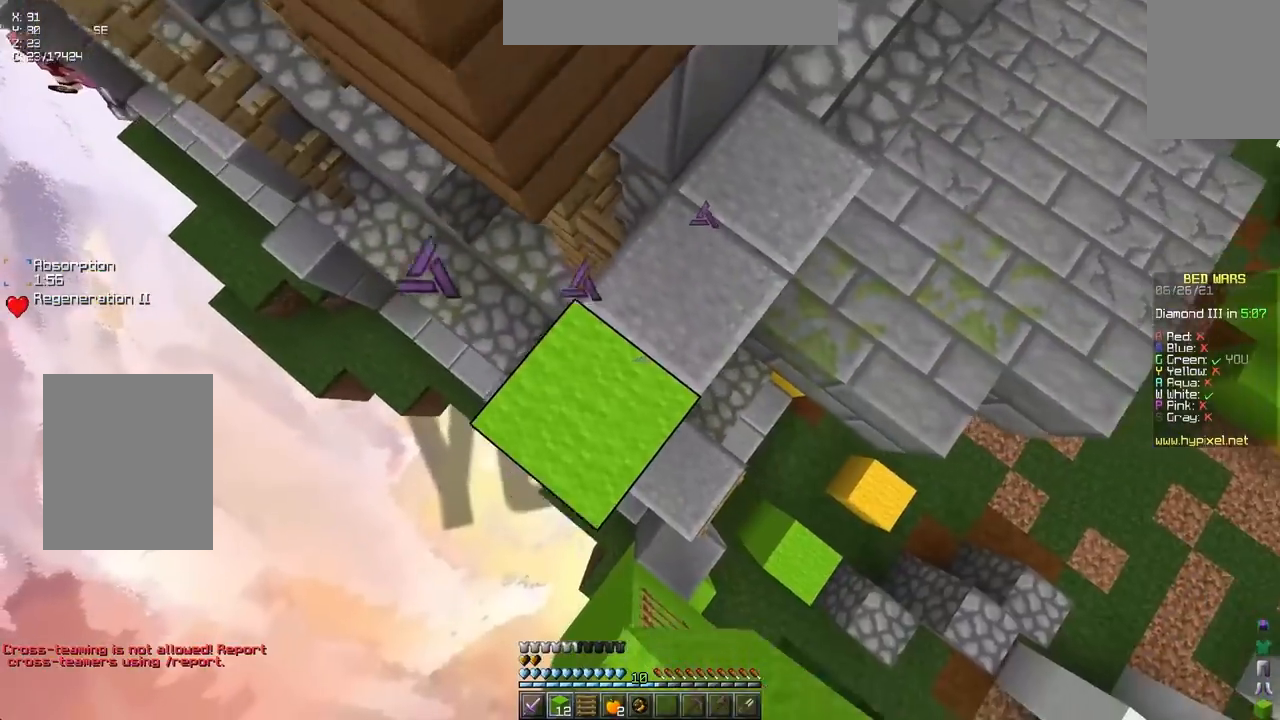
{"keys": ["space"], "events": [[17, "down", "up"], [83, "left", "up"], [83, "space", "up"], [233, "space", "down"]]}
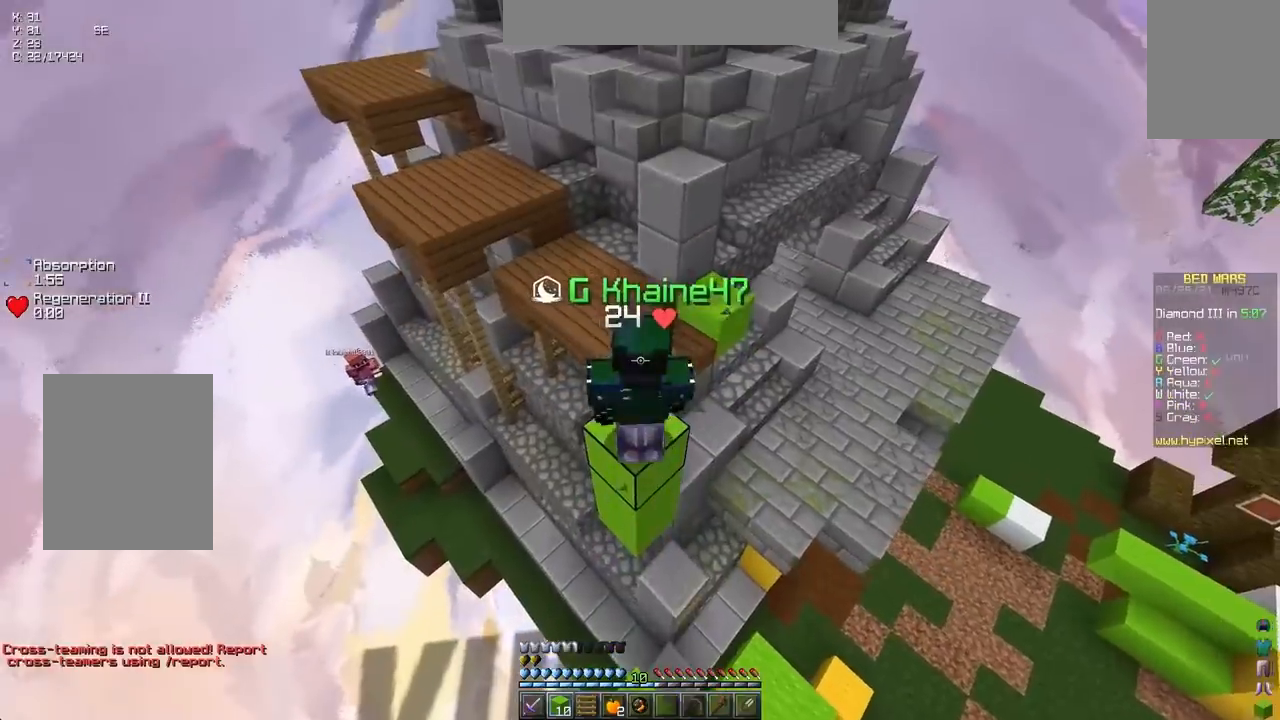
{"keys": [], "events": [[50, "space", "up"]]}
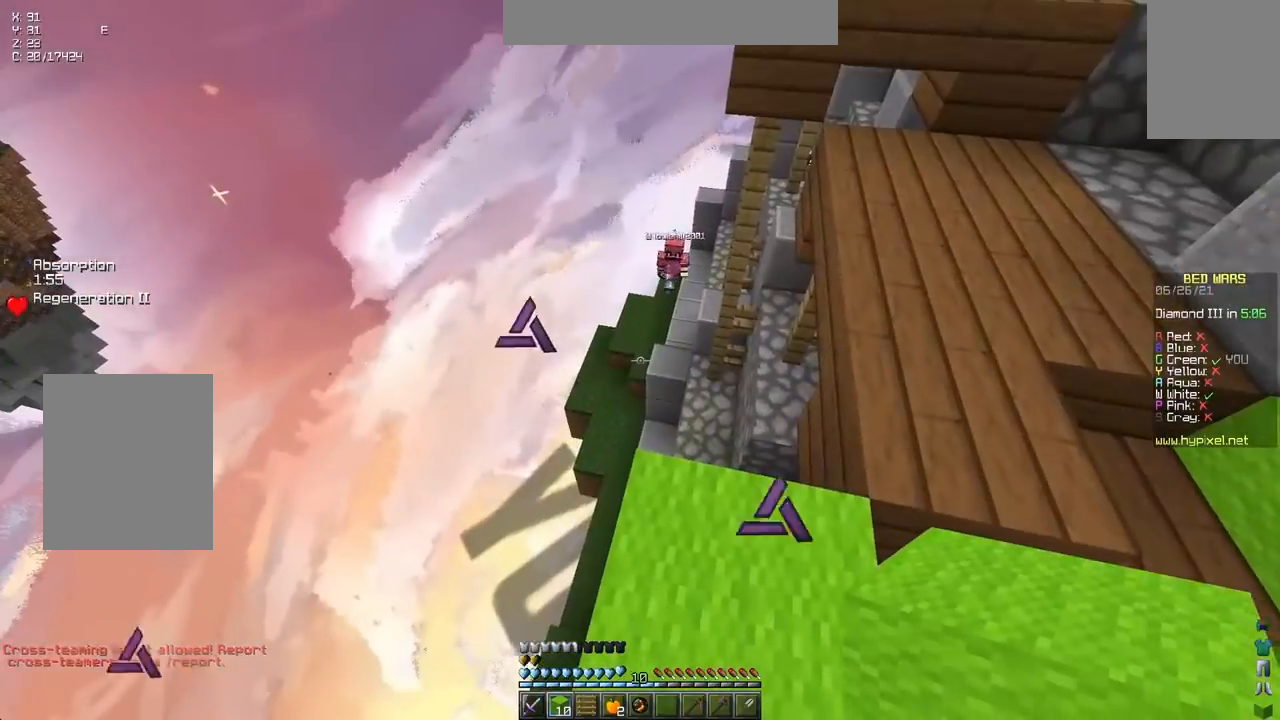
{"keys": [], "events": [[33, "right", "down"], [117, "right", "up"]]}
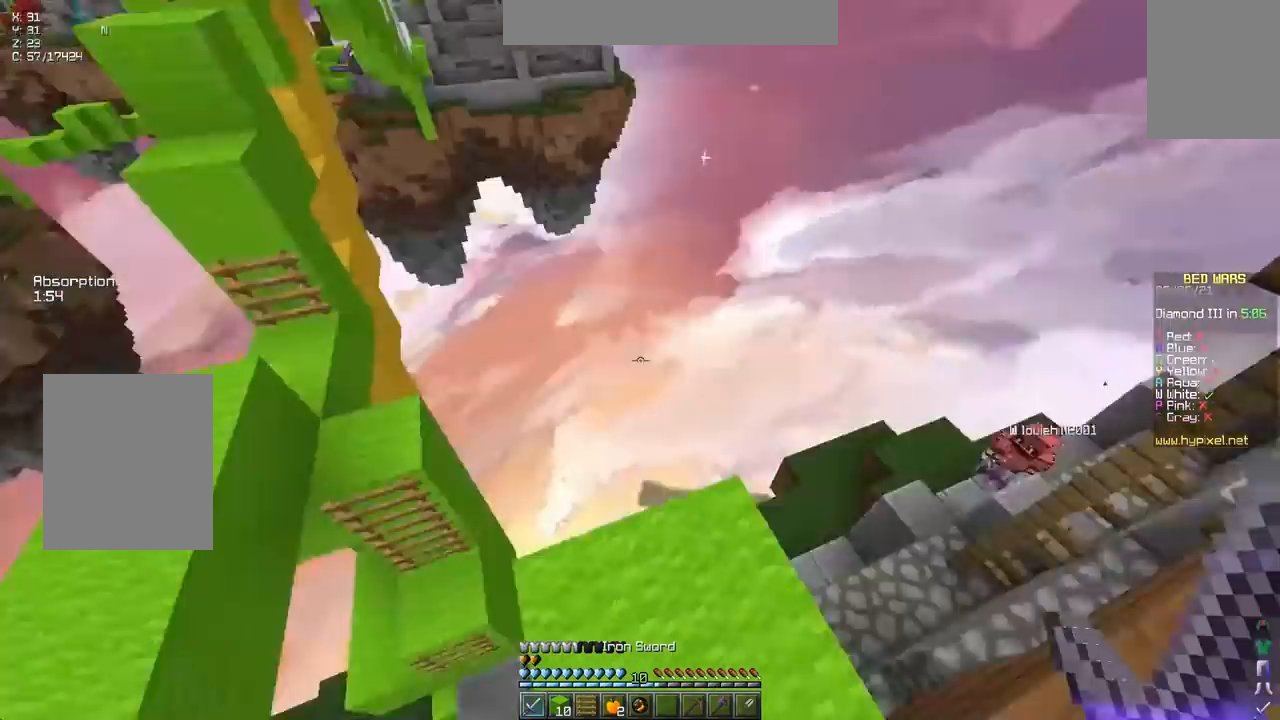
{"keys": [], "events": []}
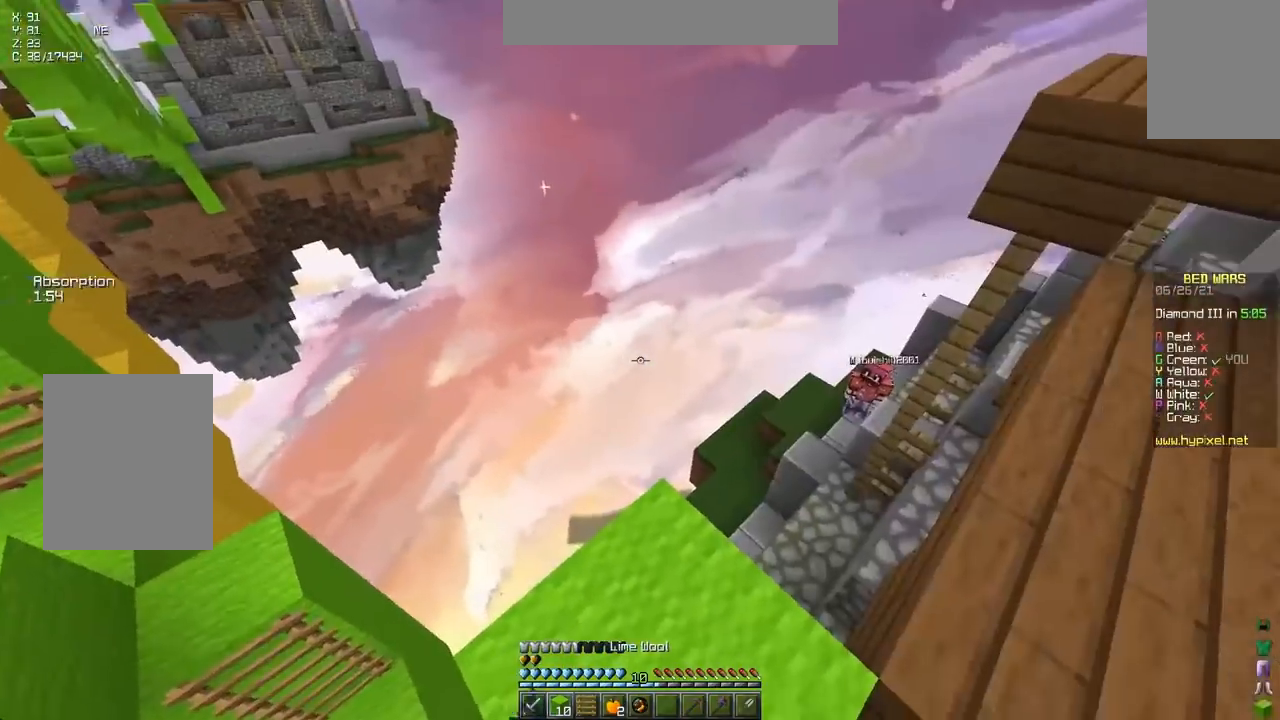
{"keys": ["left", "up"], "events": [[150, "left", "down"], [150, "up", "down"], [300, "space", "down"], [383, "left", "up"], [433, "left", "down"], [500, "space", "up"]]}
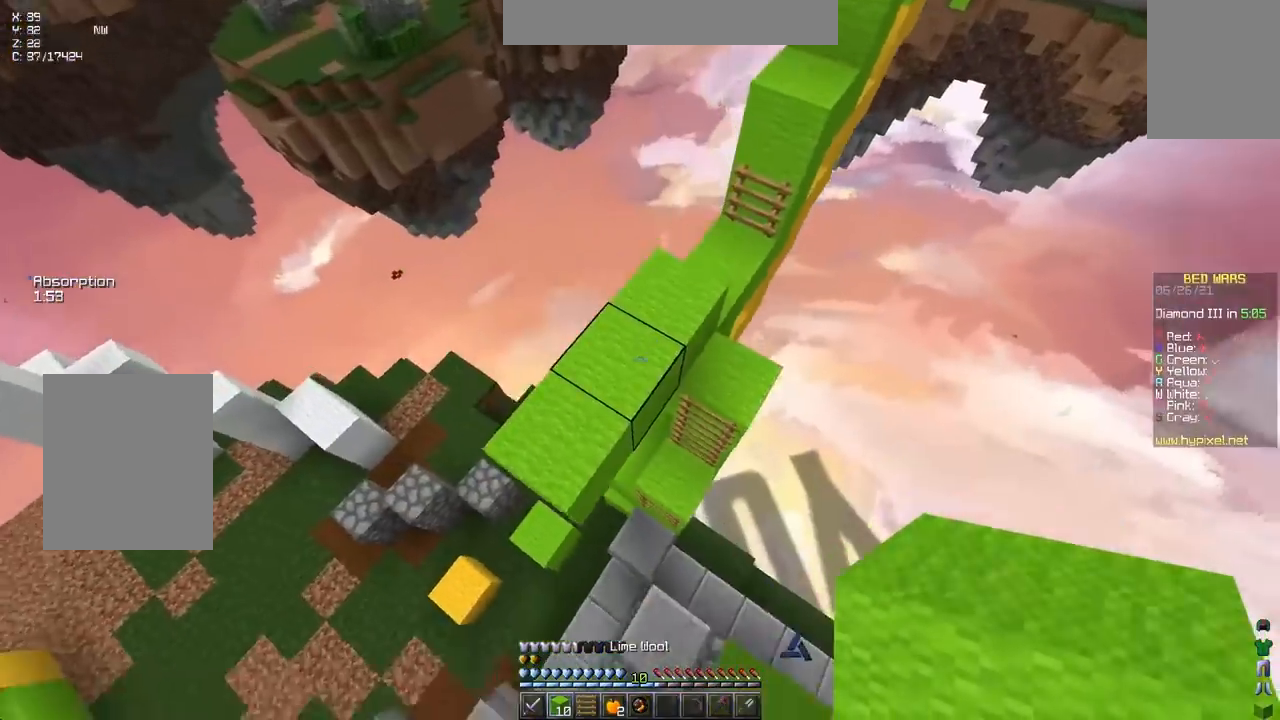
{"keys": ["space", "up"], "events": [[50, "left", "up"], [100, "right", "down"], [383, "right", "up"], [467, "space", "down"]]}
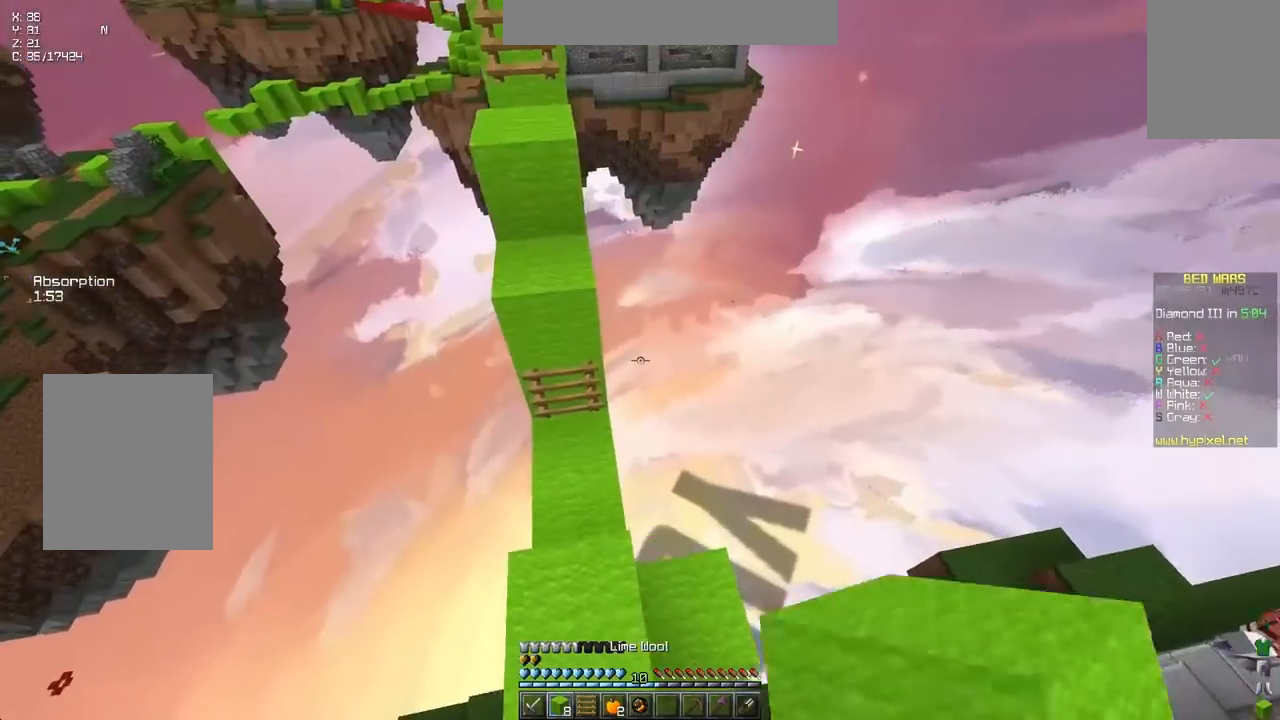
{"keys": ["up"], "events": [[100, "left", "down"], [250, "left", "up"], [400, "space", "up"]]}
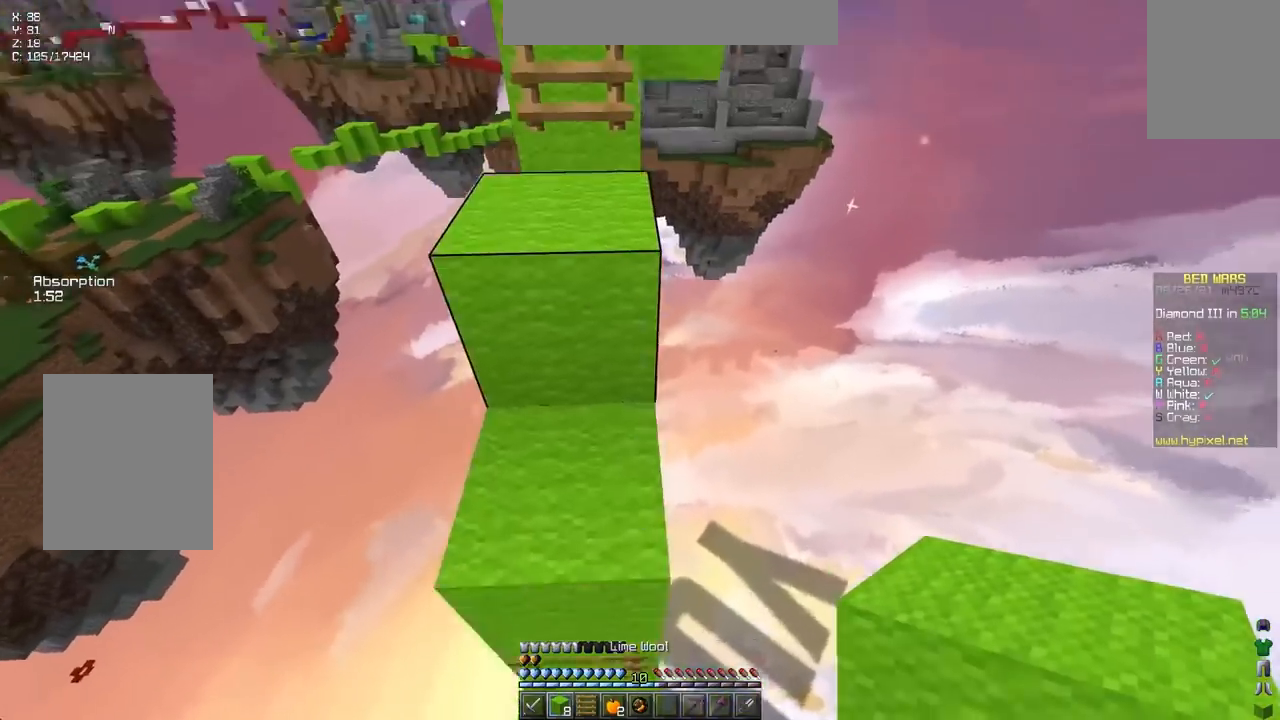
{"keys": ["up"], "events": [[50, "space", "down"], [117, "left", "down"], [350, "space", "up"], [367, "left", "up"]]}
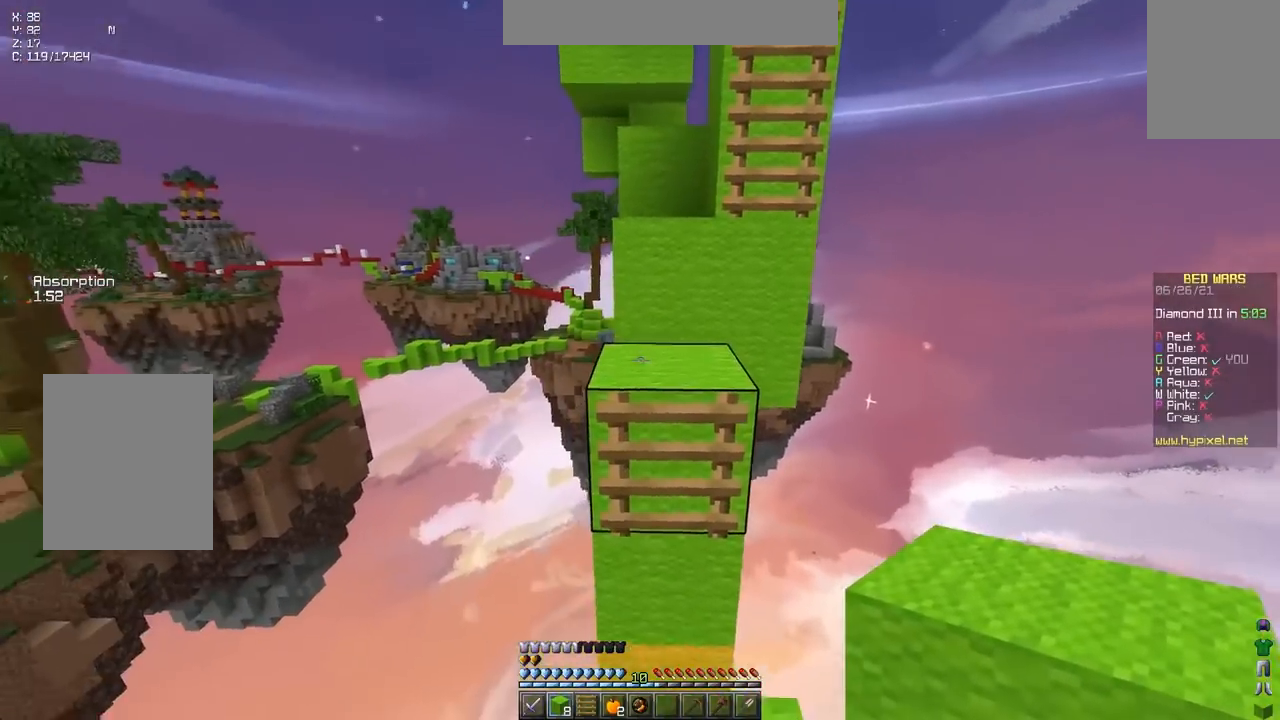
{"keys": ["right", "up"], "events": [[117, "space", "down"], [200, "right", "down"], [333, "space", "up"]]}
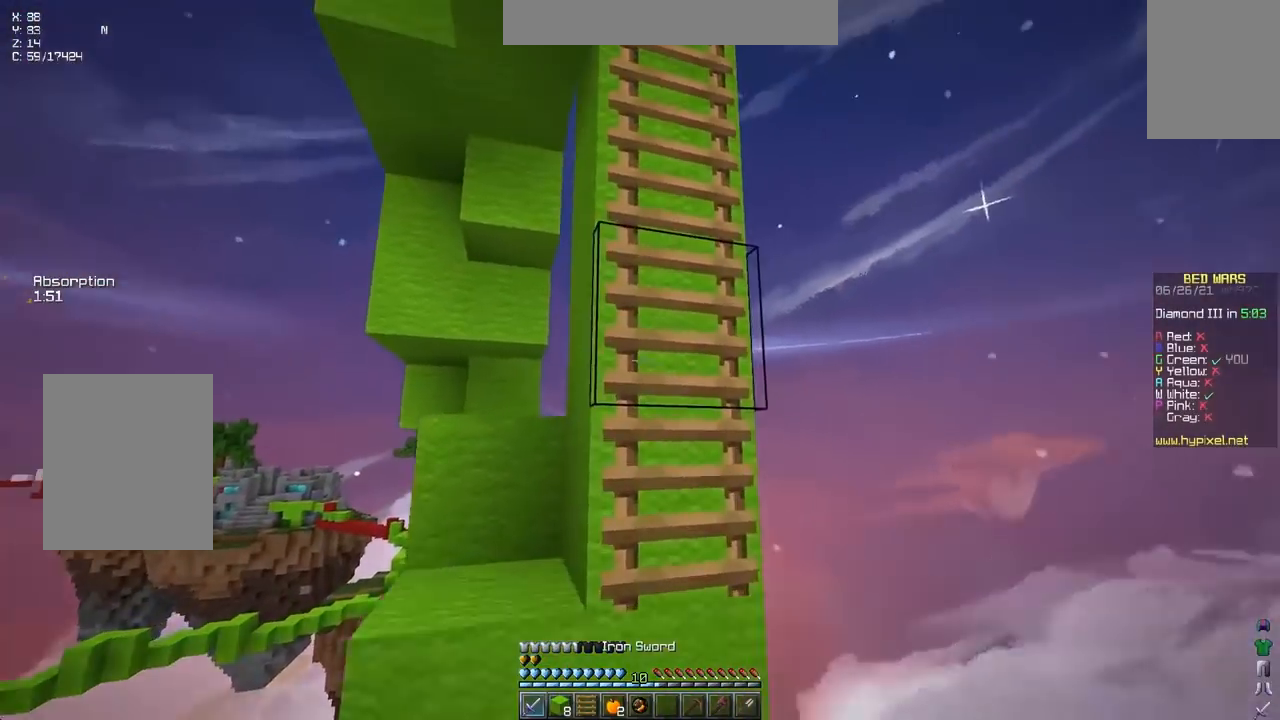
{"keys": ["space", "up"], "events": [[17, "right", "up"], [100, "space", "down"]]}
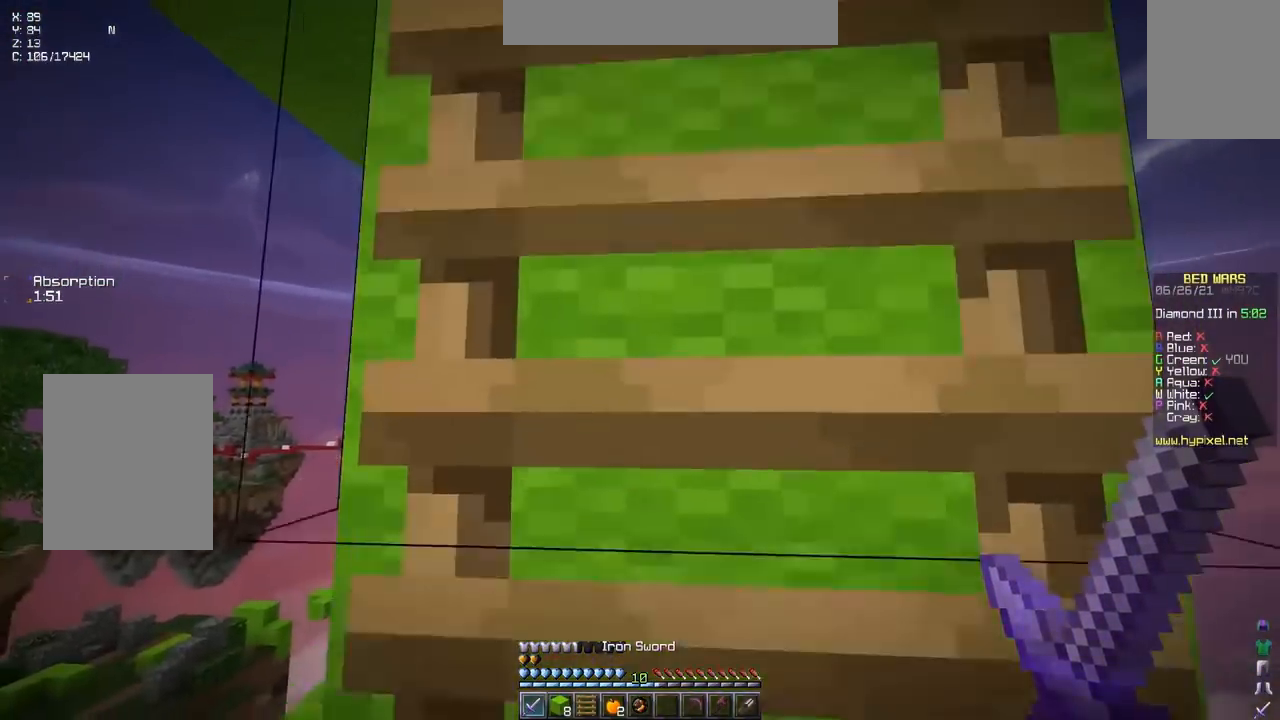
{"keys": ["space", "up"], "events": []}